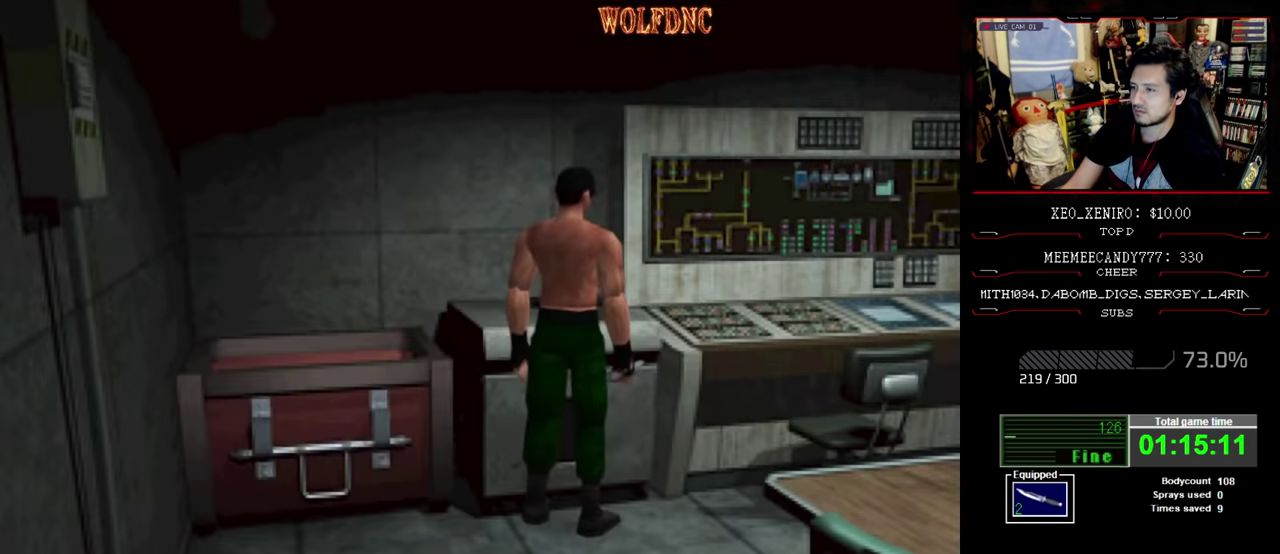
Gameplay with a controller (PlayStation layout); each line is a JSON object with the inputs held at the frame after it. "events" lists button and stick changes between this image and that frame as [ms after this image, input, new state], when the widget could be followed in between. Not read: L3 R3.
{"buttons": ["DPAD_DOWN"], "events": [[17, "CIRCLE", "down"], [100, "CIRCLE", "up"], [483, "DPAD_DOWN", "down"]]}
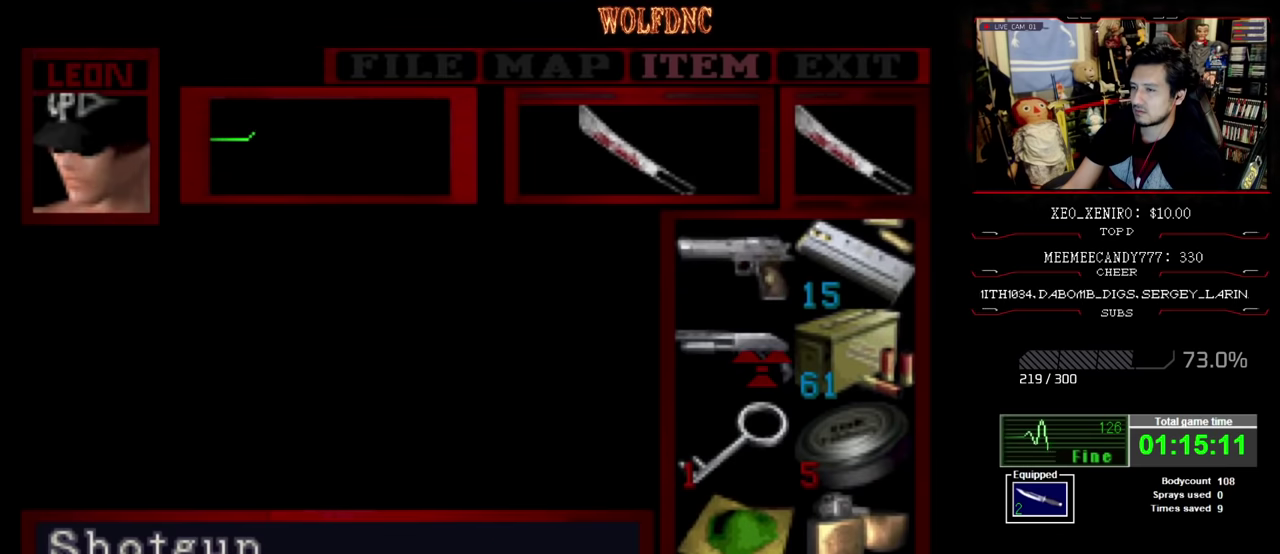
{"buttons": [], "events": [[67, "DPAD_DOWN", "up"], [217, "DPAD_DOWN", "down"], [267, "DPAD_DOWN", "up"], [400, "DPAD_UP", "down"], [500, "DPAD_UP", "up"]]}
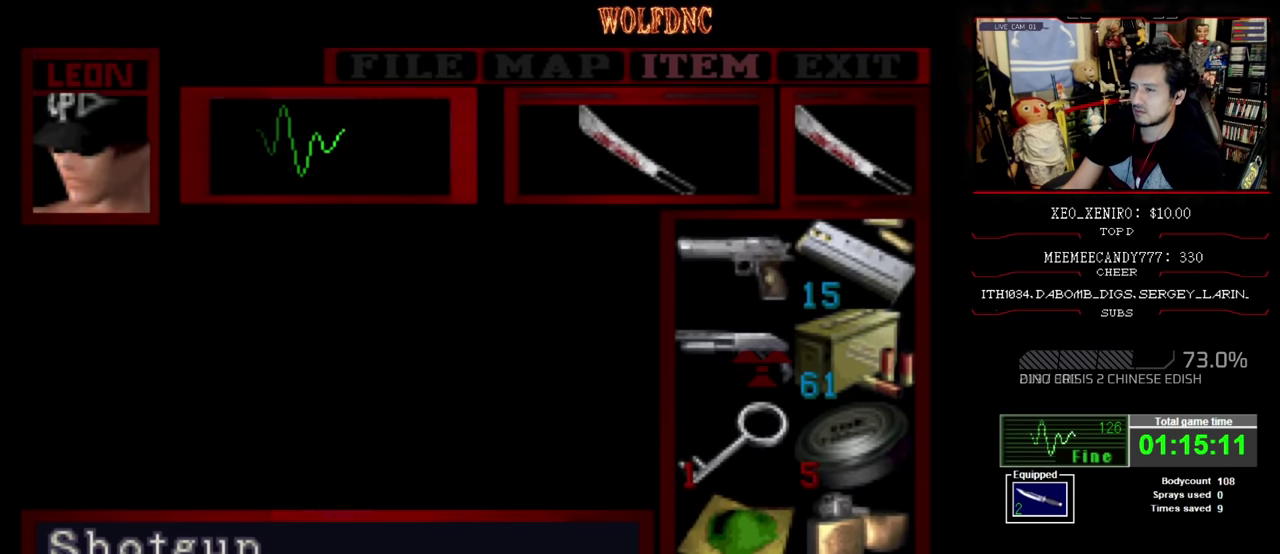
{"buttons": ["CIRCLE"], "events": [[100, "CROSS", "down"], [183, "CROSS", "up"], [283, "CROSS", "down"], [350, "CROSS", "up"], [467, "CIRCLE", "down"]]}
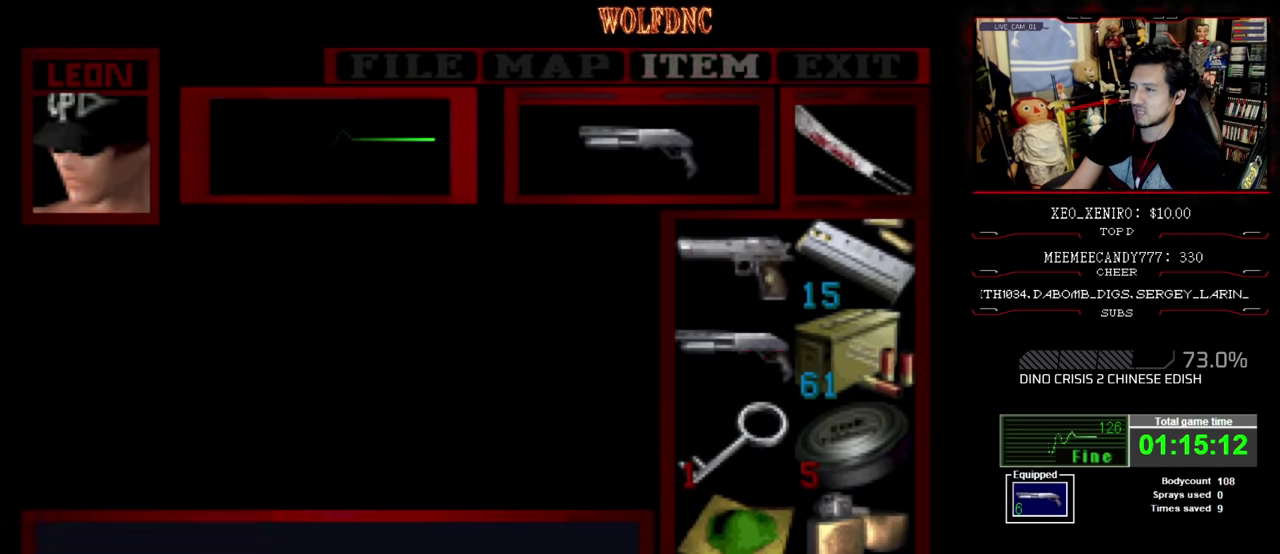
{"buttons": ["DPAD_RIGHT"], "events": [[100, "CIRCLE", "up"], [383, "DPAD_RIGHT", "down"]]}
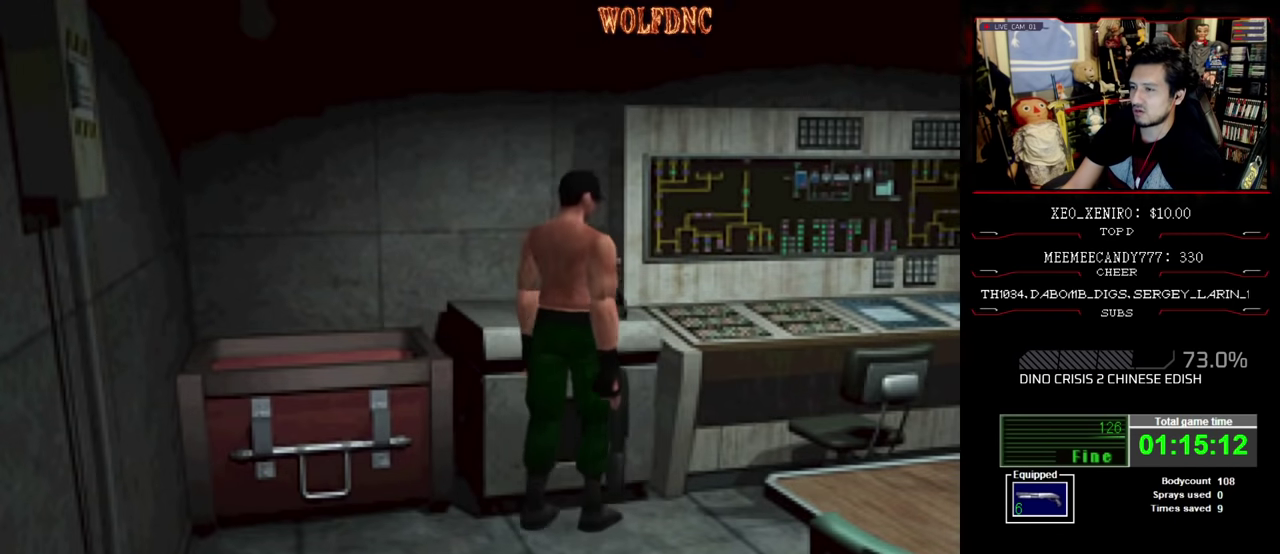
{"buttons": ["DPAD_RIGHT"], "events": []}
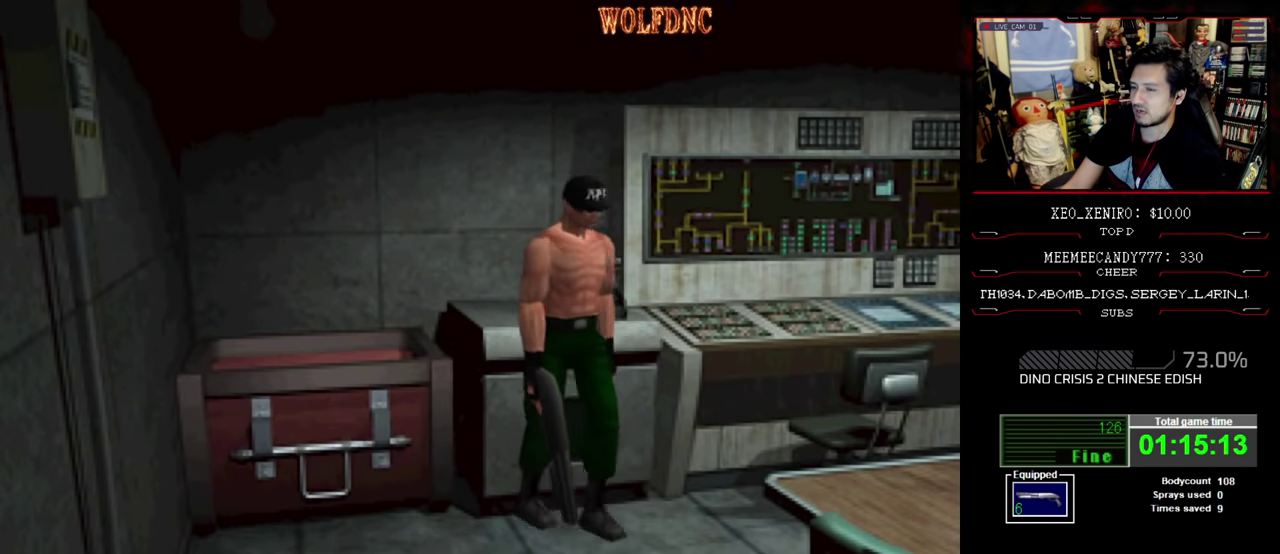
{"buttons": ["CIRCLE"], "events": [[133, "DPAD_UP", "down"], [233, "DPAD_RIGHT", "up"], [283, "DPAD_UP", "up"], [417, "CIRCLE", "down"]]}
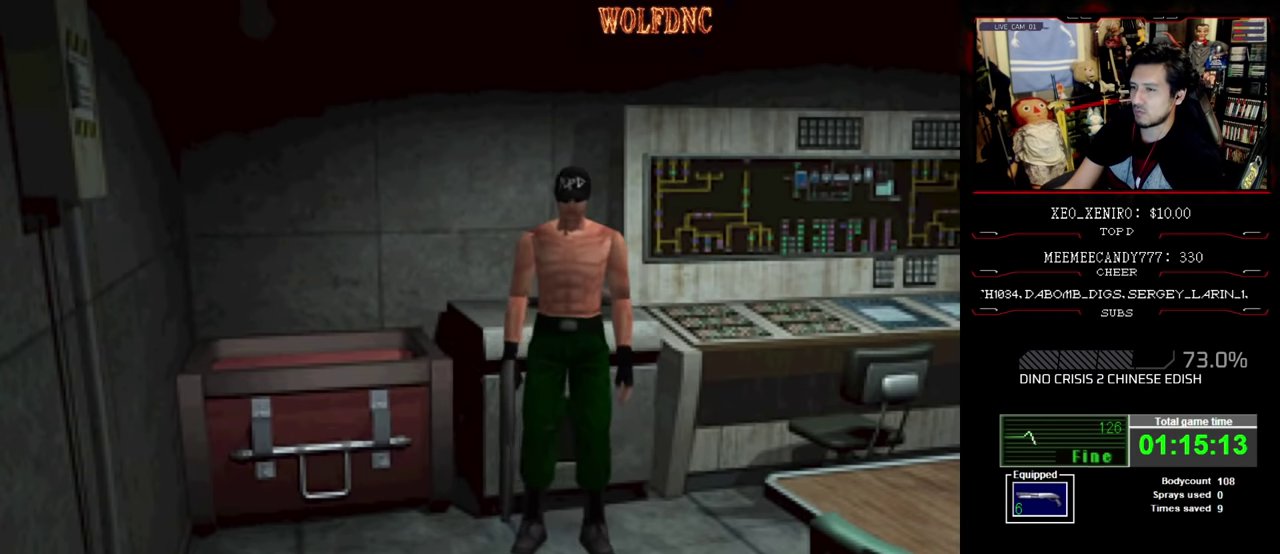
{"buttons": [], "events": [[67, "CIRCLE", "up"]]}
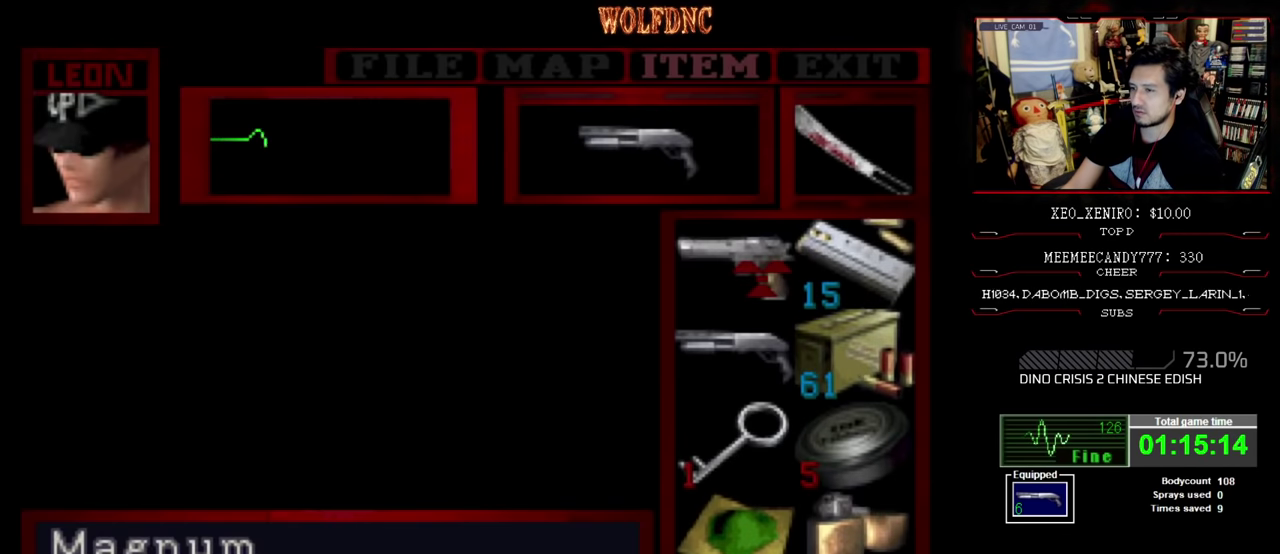
{"buttons": ["DPAD_RIGHT"], "events": [[33, "CIRCLE", "down"], [117, "CIRCLE", "up"], [167, "DPAD_RIGHT", "down"]]}
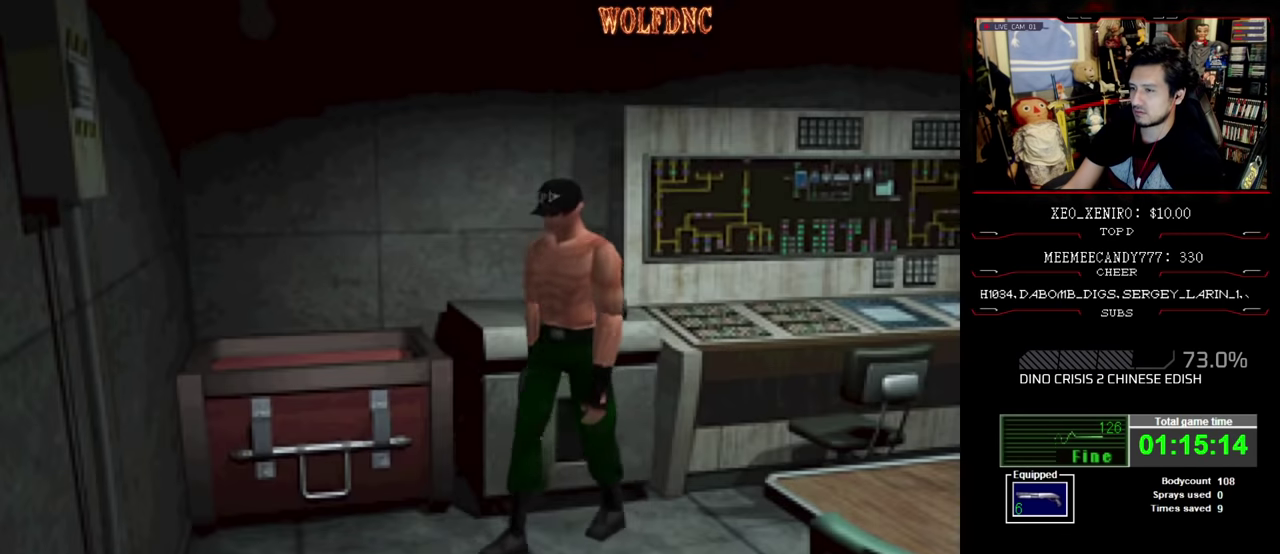
{"buttons": ["DPAD_UP", "DPAD_RIGHT"], "events": [[183, "SQUARE", "down"], [233, "DPAD_UP", "down"], [367, "CROSS", "down"], [467, "CROSS", "up"], [467, "SQUARE", "up"]]}
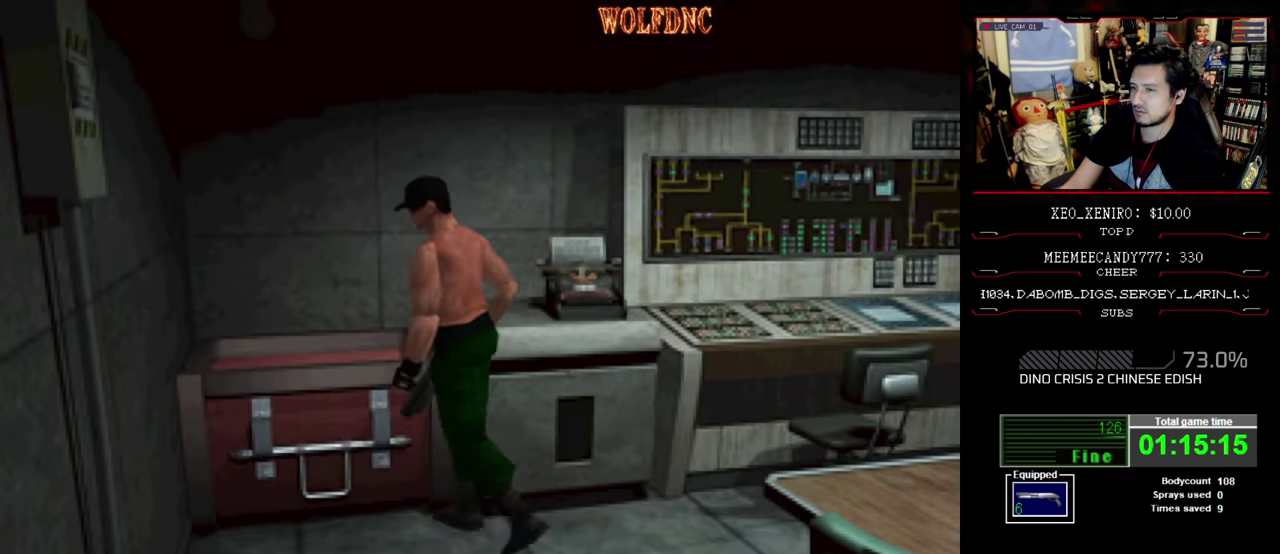
{"buttons": ["CROSS"], "events": [[17, "CROSS", "down"], [100, "CROSS", "up"], [100, "DPAD_RIGHT", "up"], [100, "DPAD_UP", "up"], [150, "CROSS", "down"], [200, "CROSS", "up"], [300, "CROSS", "down"]]}
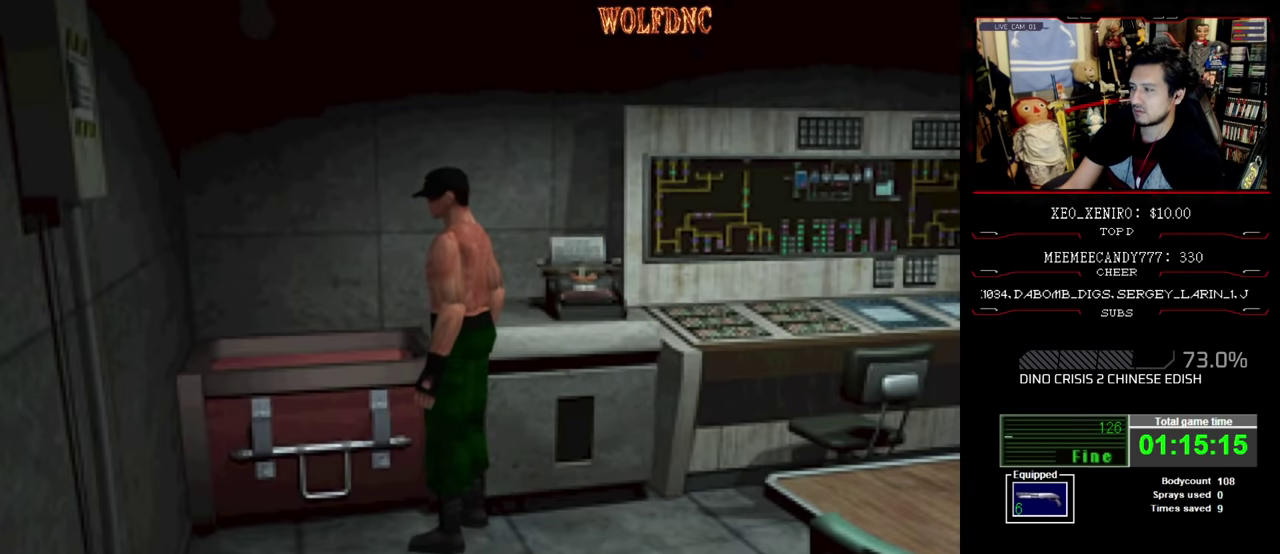
{"buttons": ["CROSS"], "events": []}
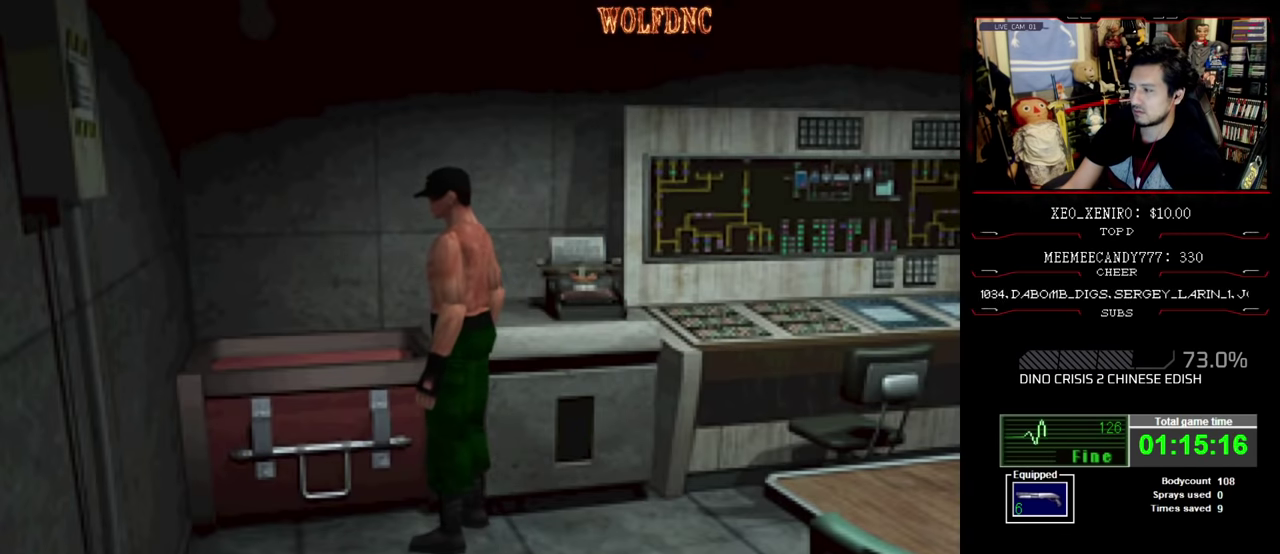
{"buttons": [], "events": [[283, "CROSS", "up"]]}
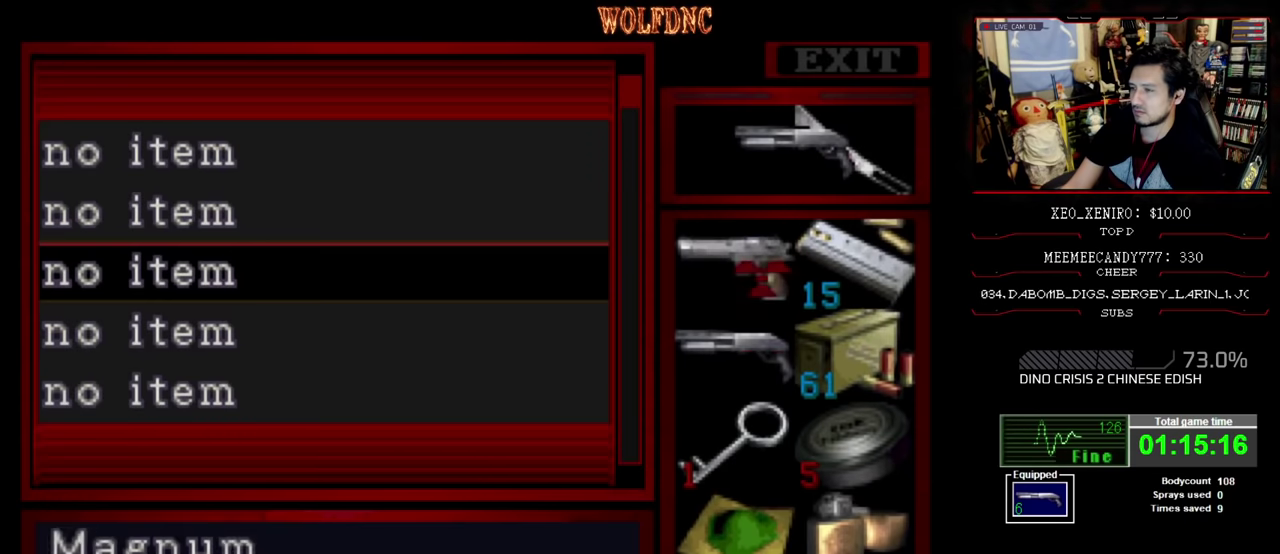
{"buttons": ["CROSS"], "events": [[17, "DPAD_DOWN", "down"], [50, "DPAD_RIGHT", "down"], [100, "DPAD_DOWN", "up"], [150, "DPAD_RIGHT", "up"], [250, "CROSS", "down"], [333, "CROSS", "up"], [433, "CROSS", "down"]]}
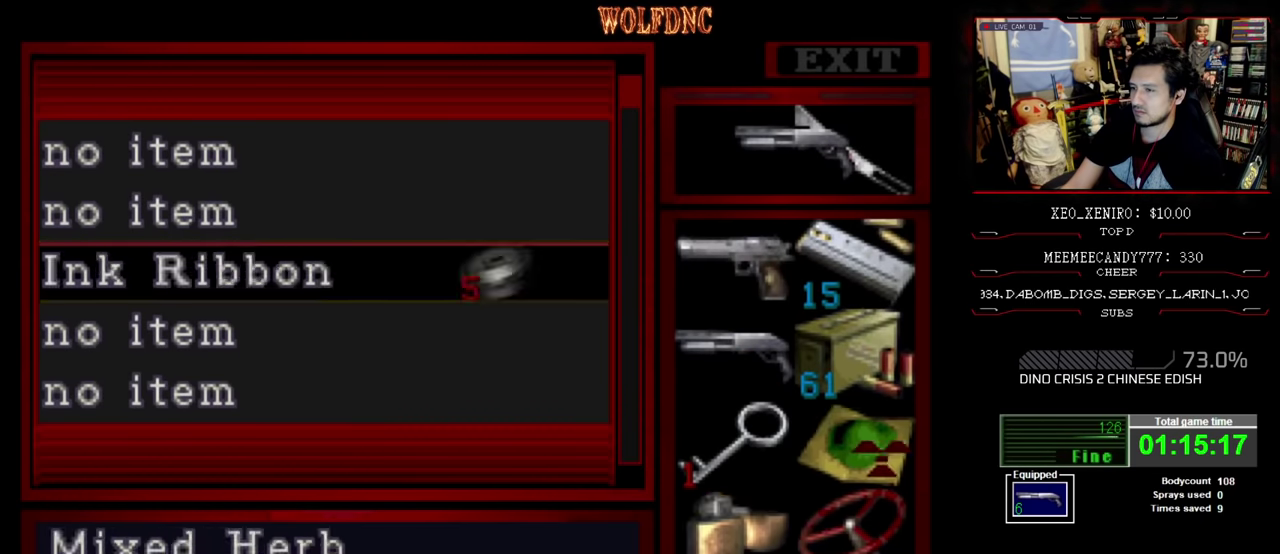
{"buttons": ["DPAD_LEFT"], "events": [[33, "CROSS", "up"], [83, "CIRCLE", "down"], [167, "CIRCLE", "up"], [217, "DPAD_LEFT", "down"]]}
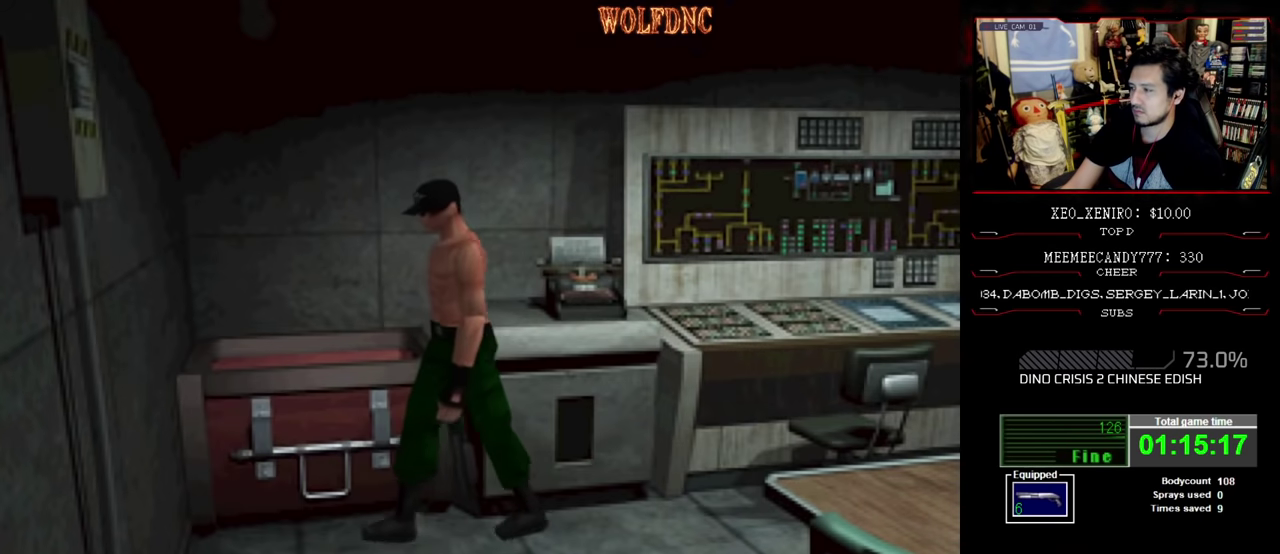
{"buttons": ["SQUARE", "DPAD_UP", "DPAD_LEFT"], "events": [[50, "SQUARE", "down"], [83, "DPAD_UP", "down"], [367, "DPAD_LEFT", "up"], [450, "DPAD_LEFT", "down"]]}
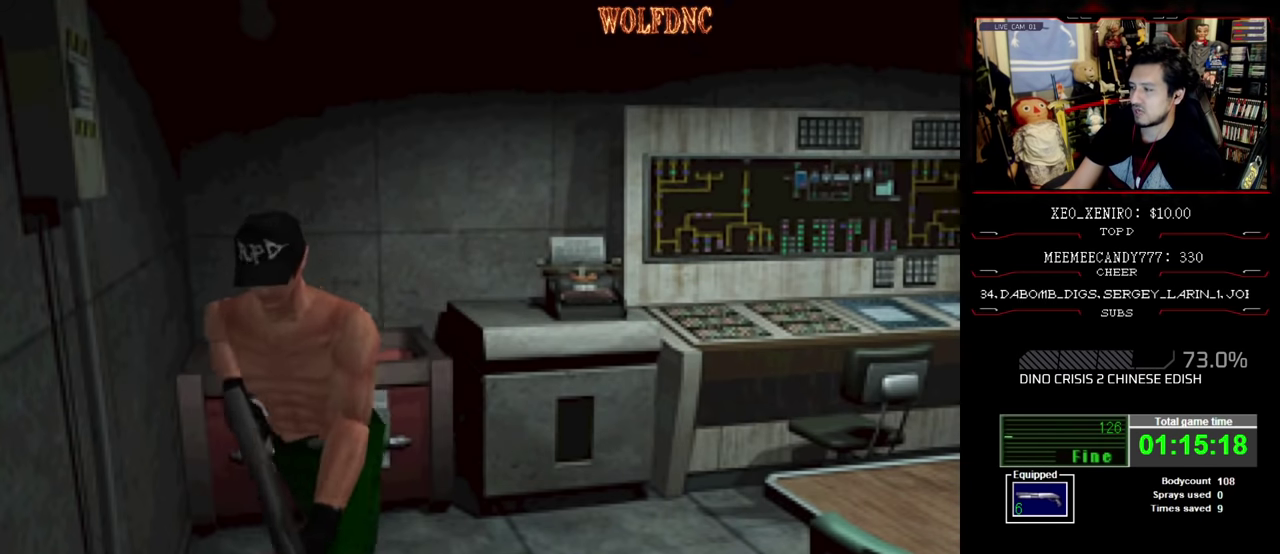
{"buttons": ["SQUARE", "DPAD_UP"], "events": [[100, "DPAD_LEFT", "up"]]}
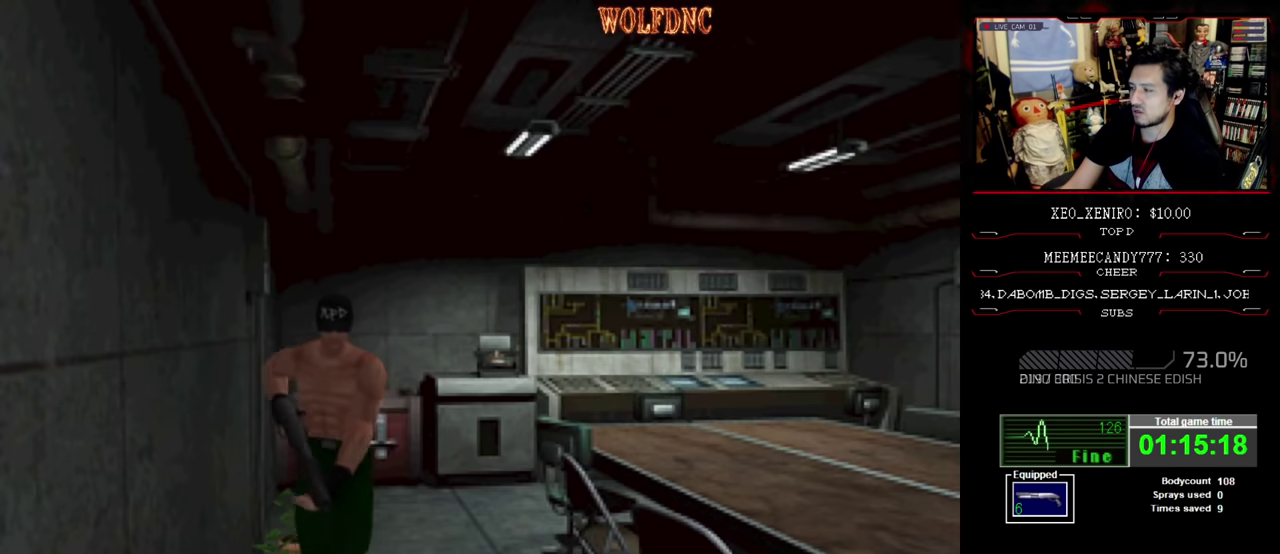
{"buttons": ["SQUARE", "DPAD_UP", "DPAD_LEFT"], "events": [[467, "DPAD_LEFT", "down"]]}
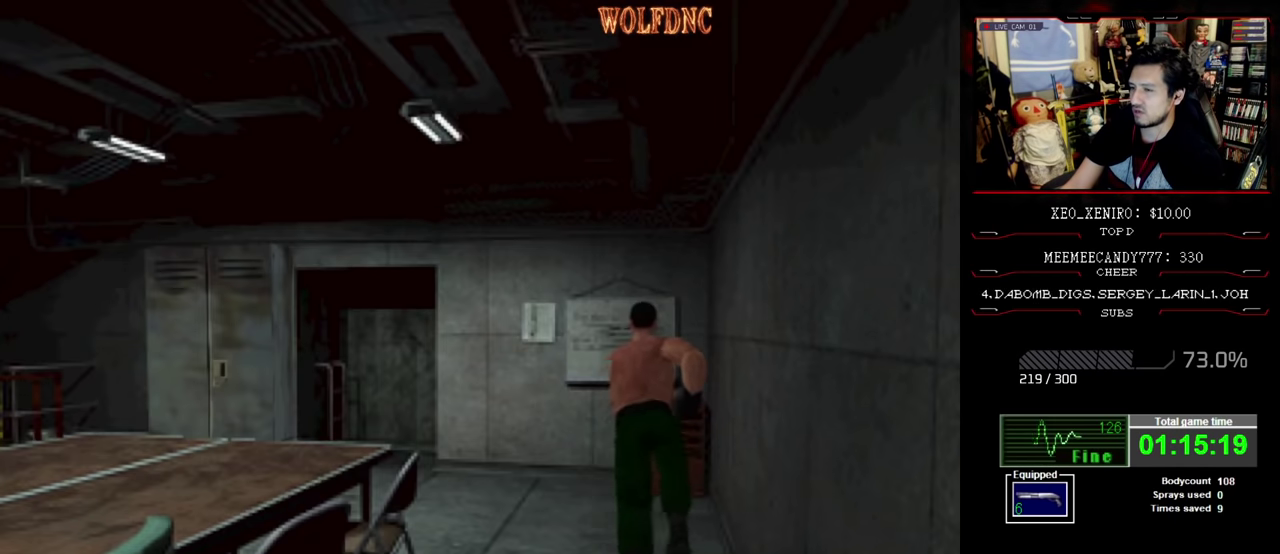
{"buttons": ["SQUARE", "DPAD_UP"], "events": [[50, "DPAD_LEFT", "up"], [233, "DPAD_LEFT", "down"], [417, "DPAD_LEFT", "up"]]}
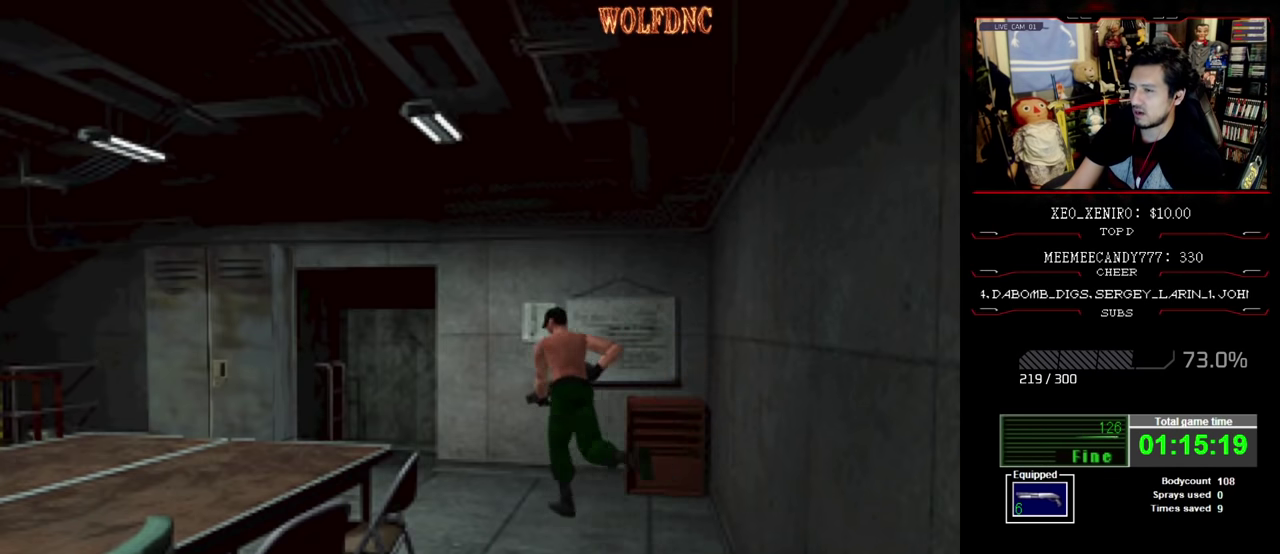
{"buttons": ["SQUARE", "DPAD_UP"], "events": [[350, "DPAD_LEFT", "down"], [483, "DPAD_LEFT", "up"]]}
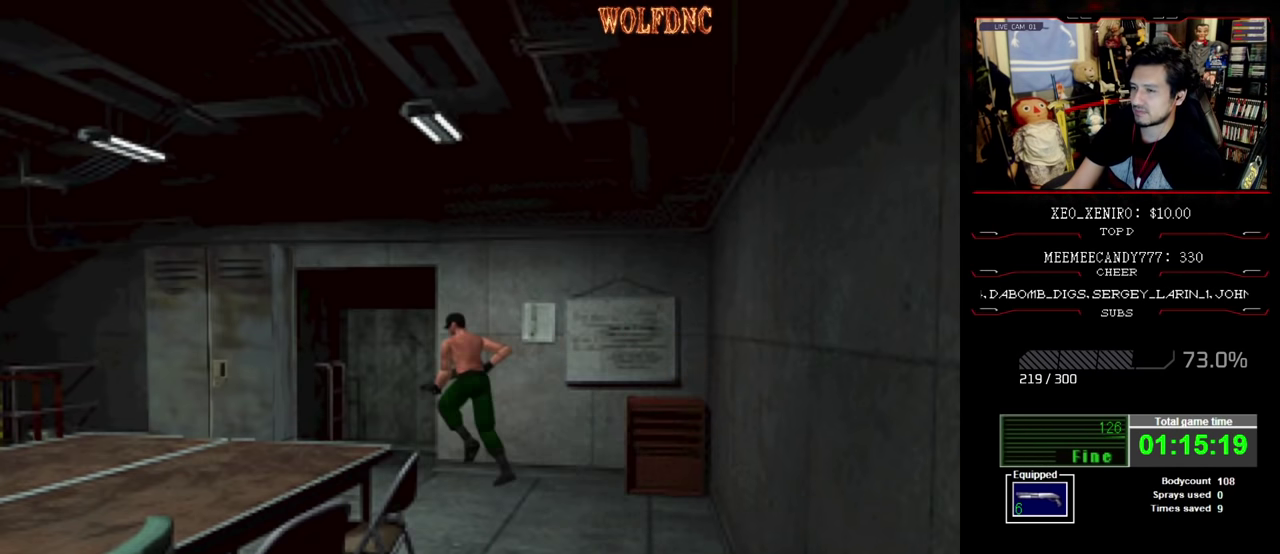
{"buttons": ["SQUARE", "DPAD_UP"], "events": [[267, "DPAD_RIGHT", "down"], [450, "DPAD_RIGHT", "up"]]}
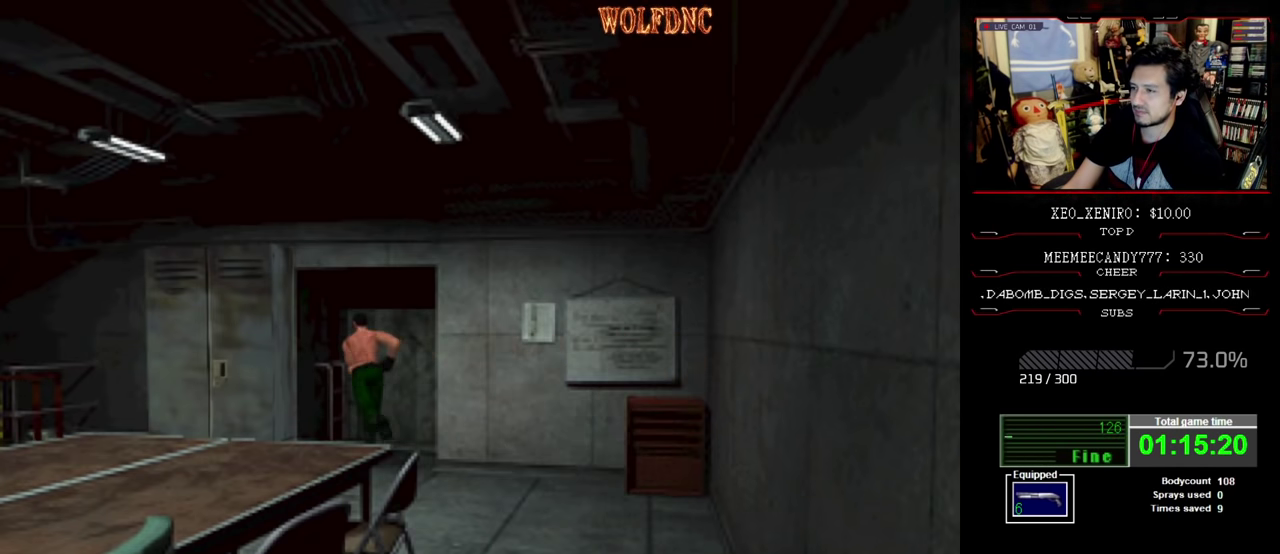
{"buttons": ["CROSS"], "events": [[50, "CROSS", "down"], [100, "SQUARE", "up"], [183, "CROSS", "up"], [233, "CROSS", "down"], [333, "DPAD_UP", "up"], [417, "CROSS", "up"], [467, "CROSS", "down"]]}
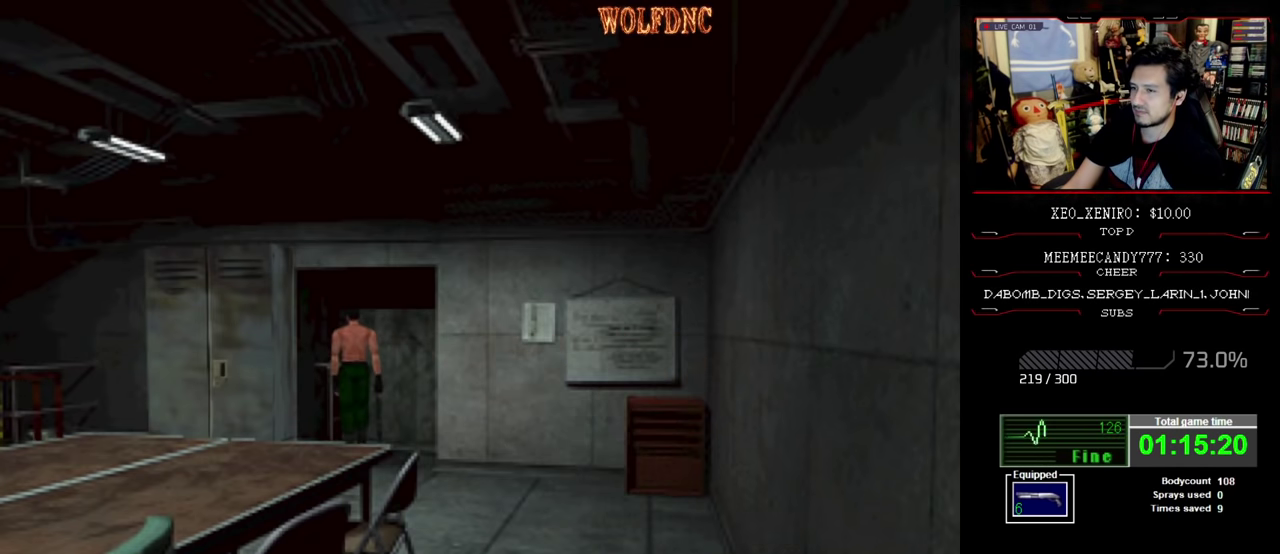
{"buttons": ["CROSS"], "events": [[150, "CROSS", "up"], [200, "CROSS", "down"], [300, "CROSS", "up"], [483, "CROSS", "down"]]}
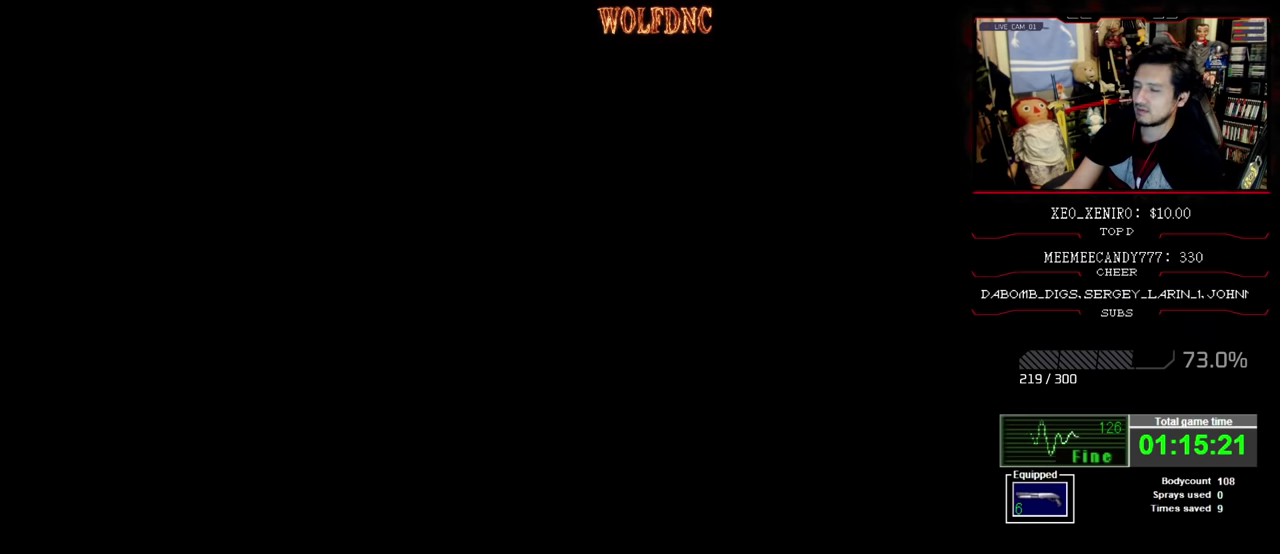
{"buttons": [], "events": [[33, "CROSS", "up"]]}
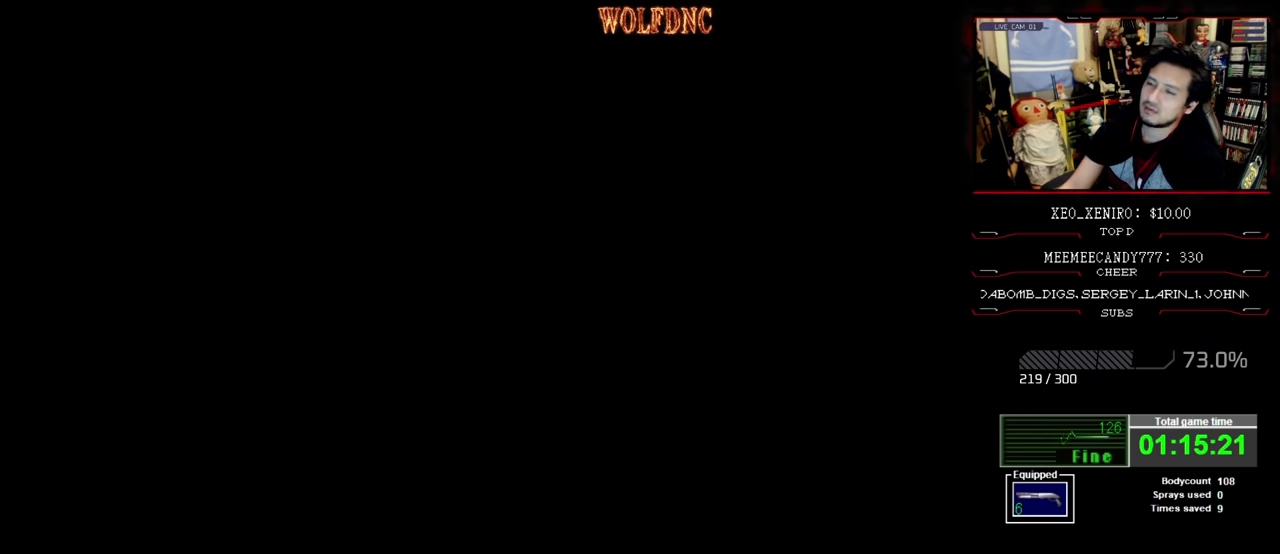
{"buttons": [], "events": []}
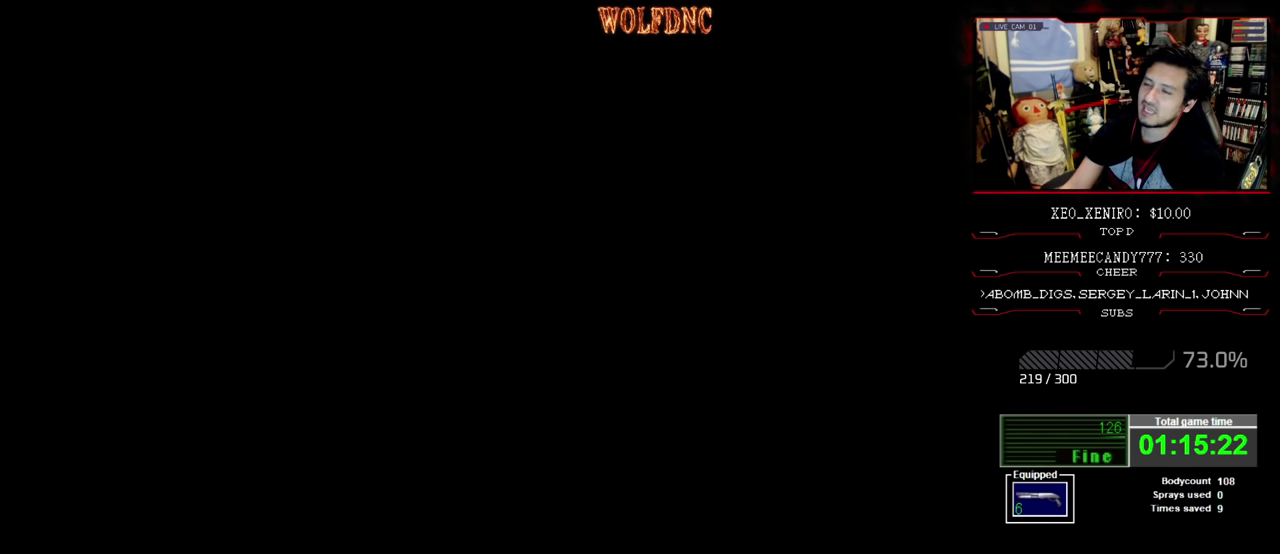
{"buttons": [], "events": []}
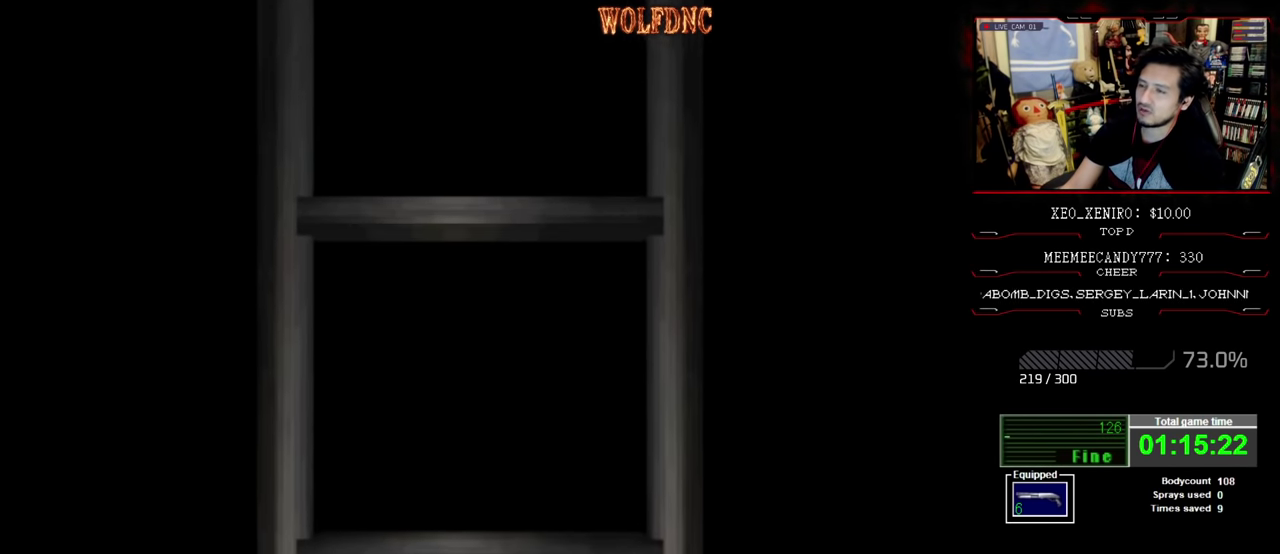
{"buttons": [], "events": []}
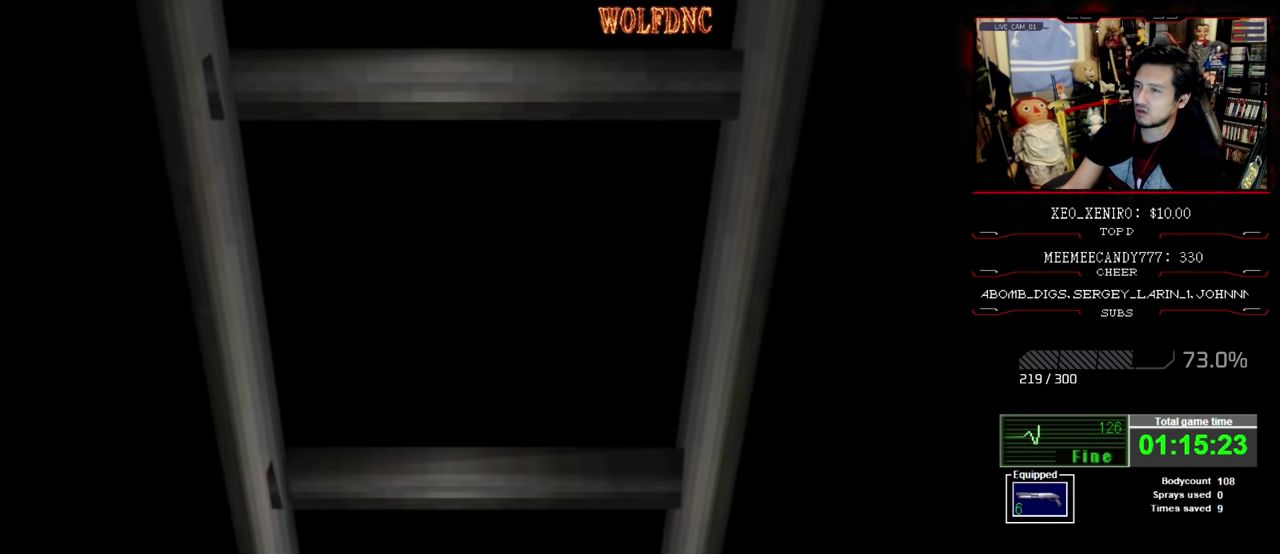
{"buttons": [], "events": []}
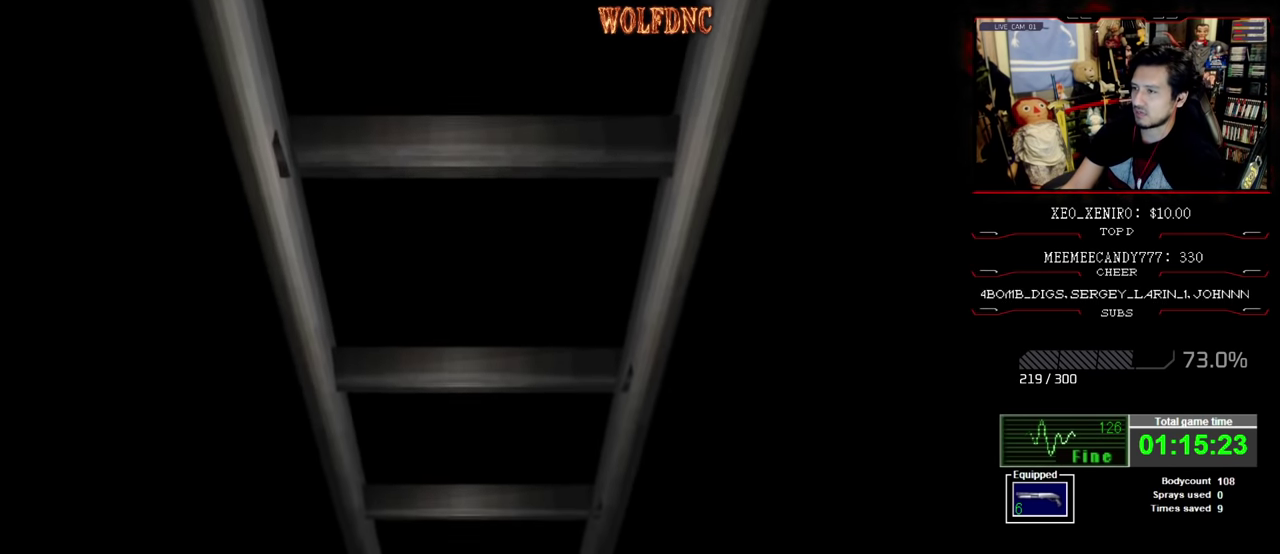
{"buttons": [], "events": [[200, "CROSS", "down"], [333, "CROSS", "up"]]}
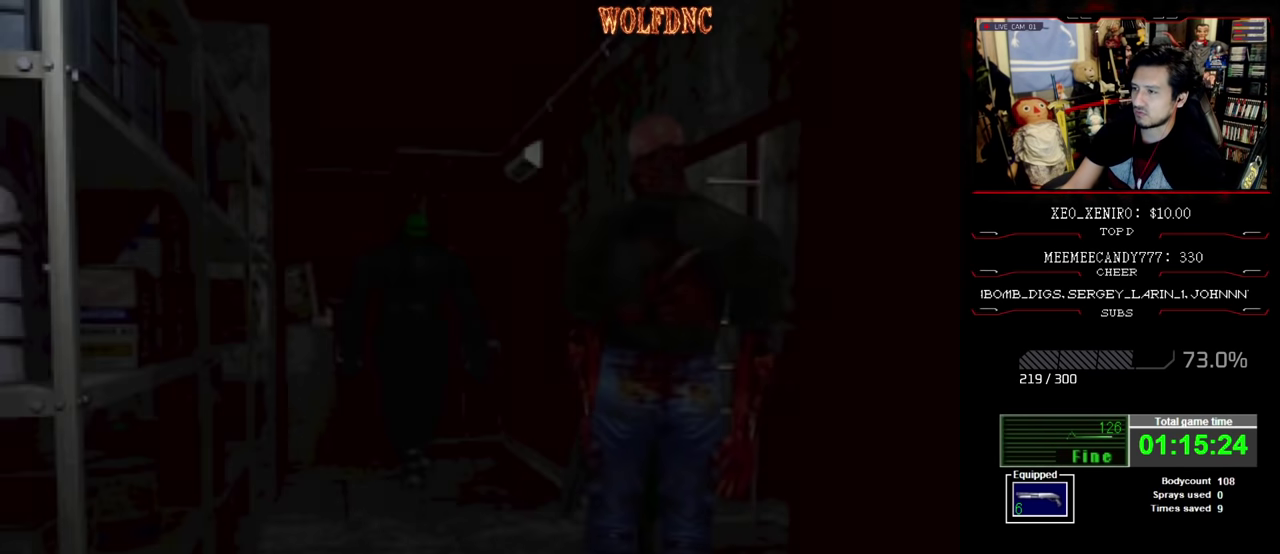
{"buttons": [], "events": []}
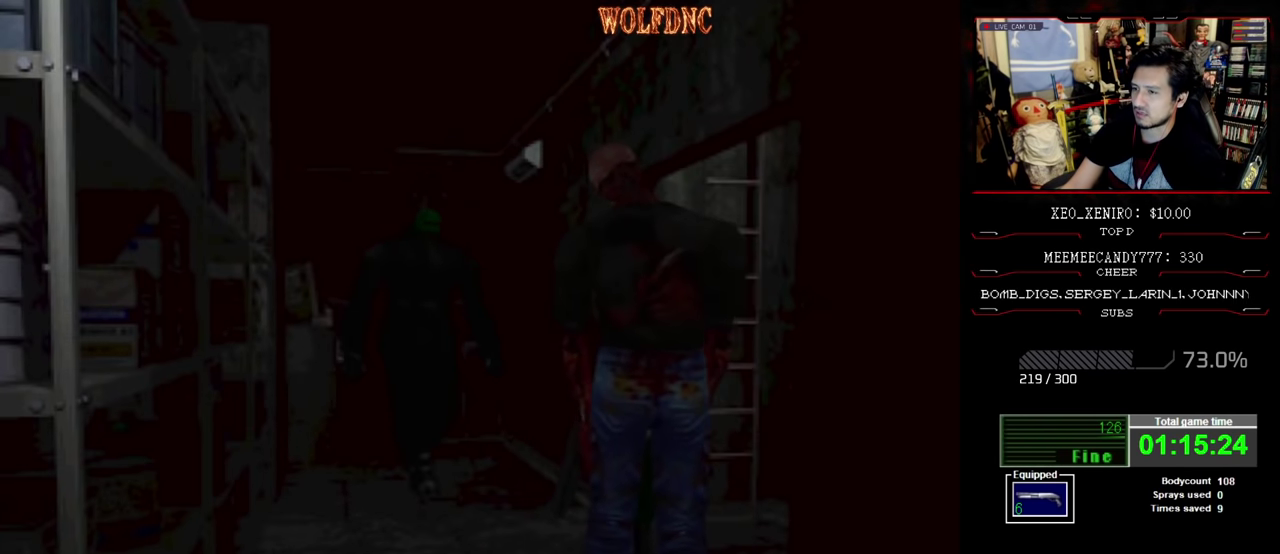
{"buttons": ["R1", "DPAD_UP", "DPAD_LEFT"], "events": [[50, "R1", "down"], [66, "DPAD_UP", "down"], [133, "DPAD_LEFT", "down"]]}